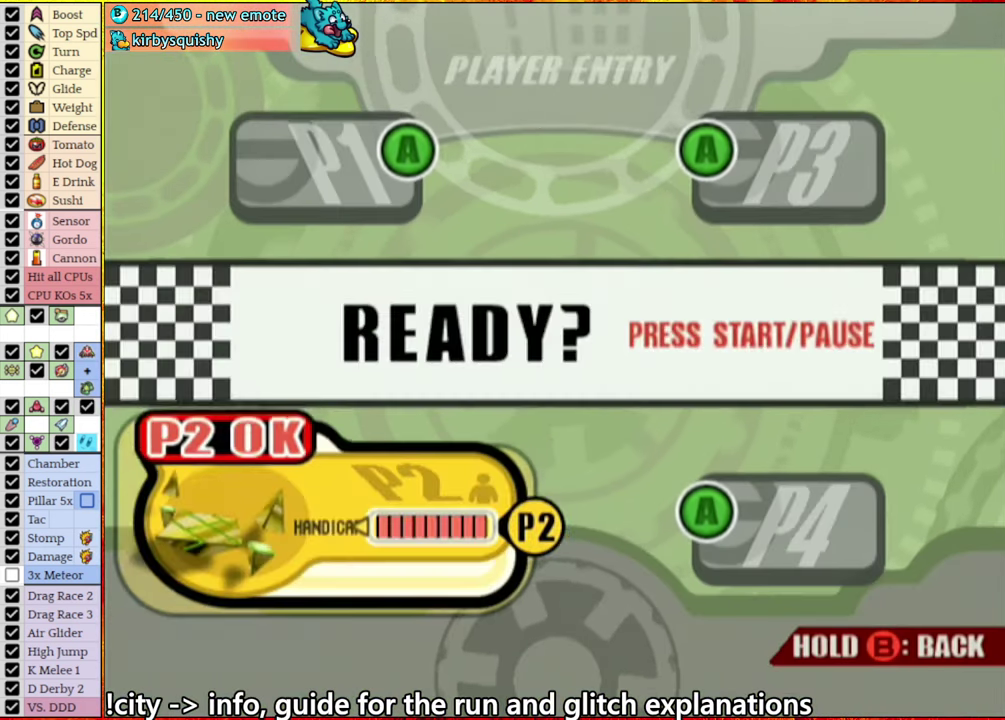
Gameplay with a controller (Nintendo layout); each line is a JSON object with the inputs held at the frame after it. "events" lists button and stick changes between this image and that frame as [ms after this image, input, new state], when the widget could be followed in between. This overlay highlights the sticks when they move; stick clicks (L3 R3) are not distinguishable. Not read: L3 R3.
{"buttons": [], "left_stick": "center", "right_stick": "center", "events": [[66, "START", "down"], [83, "A", "down"], [150, "A", "up"], [150, "START", "up"], [233, "A", "down"], [250, "START", "down"], [317, "A", "up"], [367, "START", "up"], [383, "A", "down"], [467, "A", "up"]]}
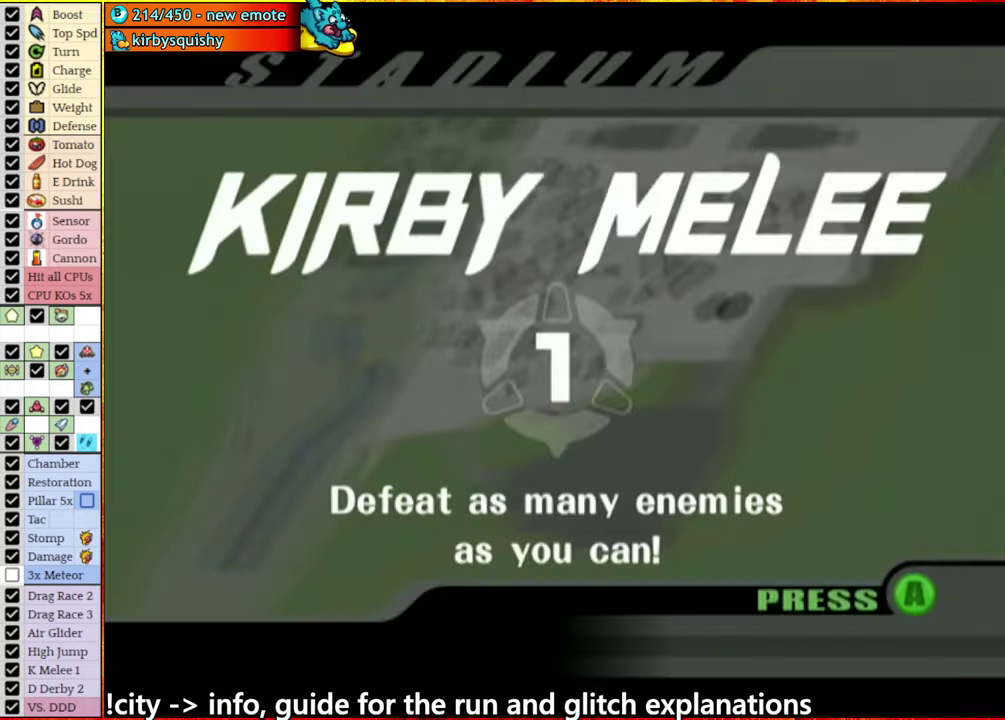
{"buttons": [], "left_stick": "center", "right_stick": "center", "events": [[50, "A", "down"], [167, "A", "up"]]}
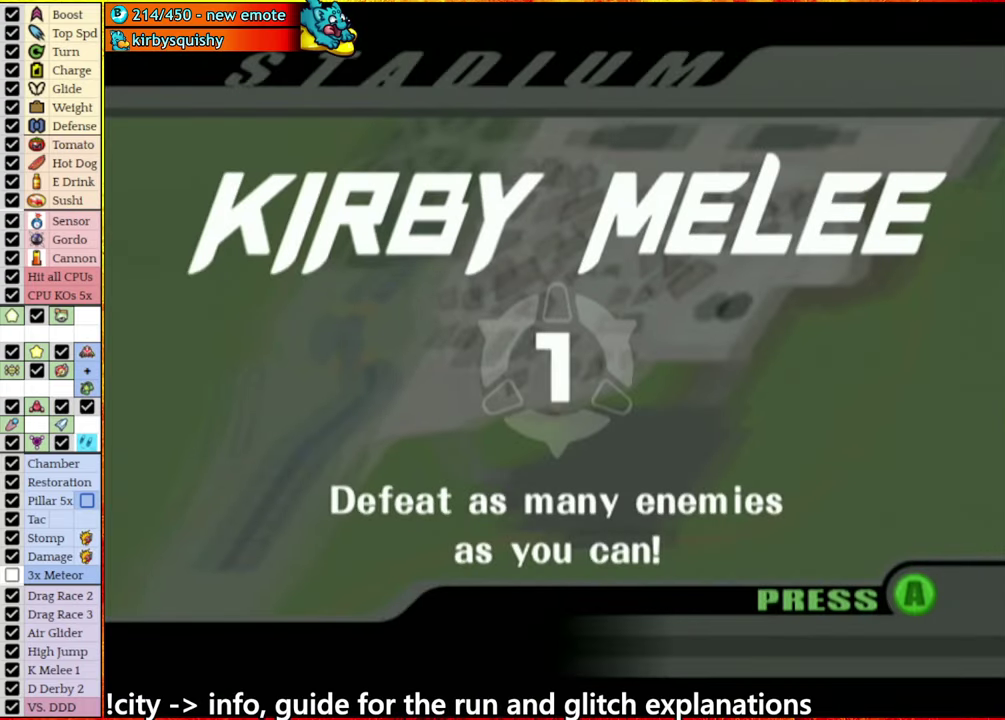
{"buttons": [], "left_stick": "center", "right_stick": "center", "events": []}
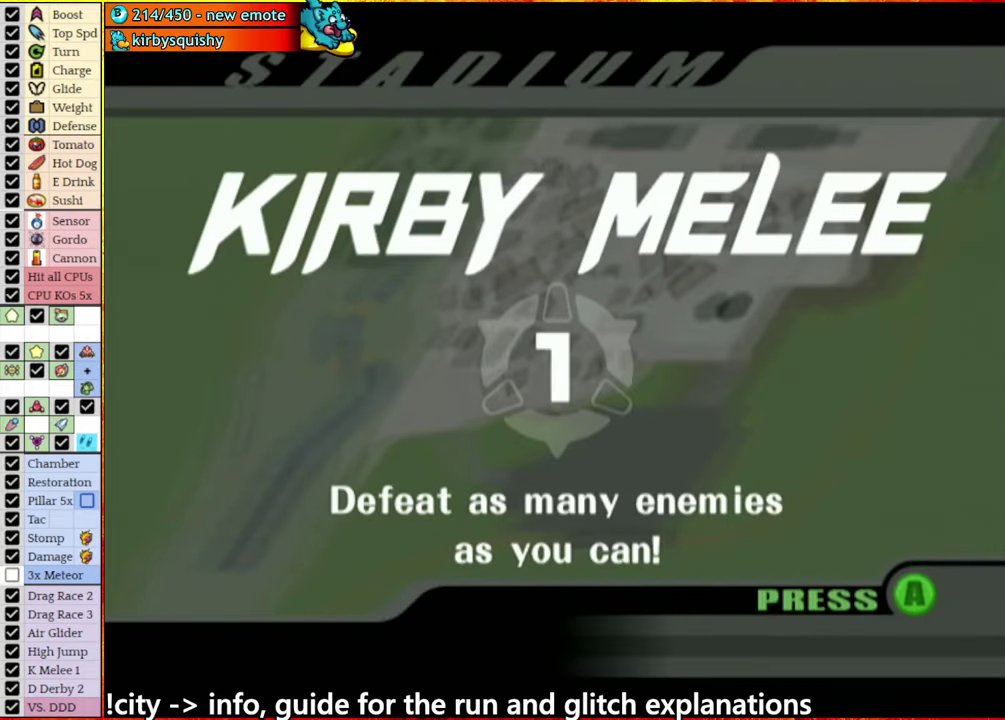
{"buttons": [], "left_stick": "center", "right_stick": "center", "events": []}
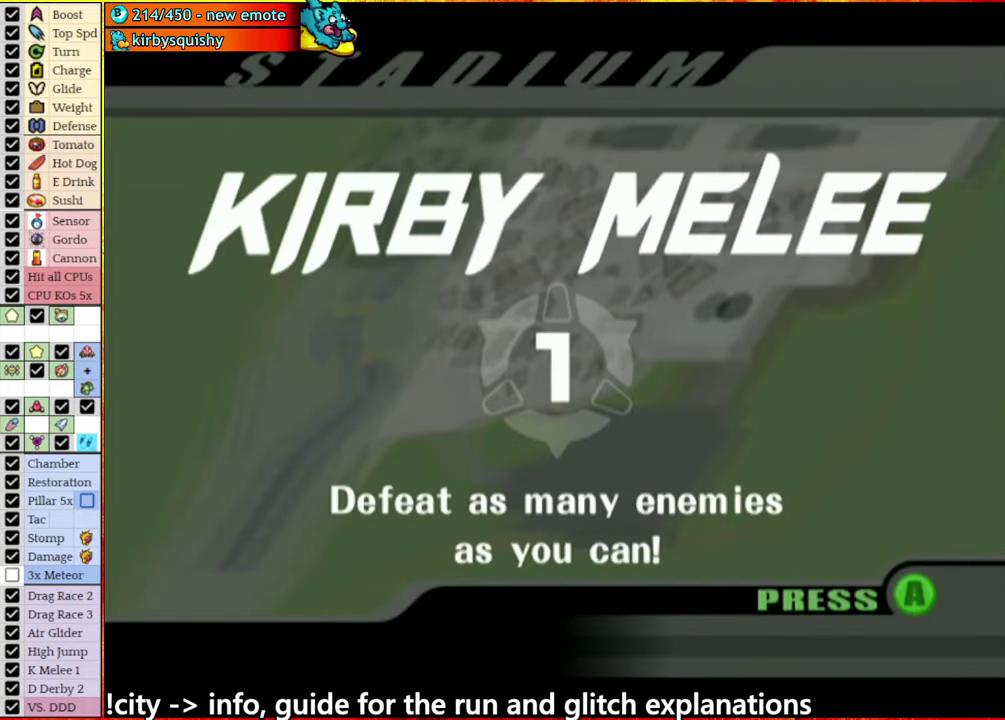
{"buttons": [], "left_stick": "center", "right_stick": "center", "events": []}
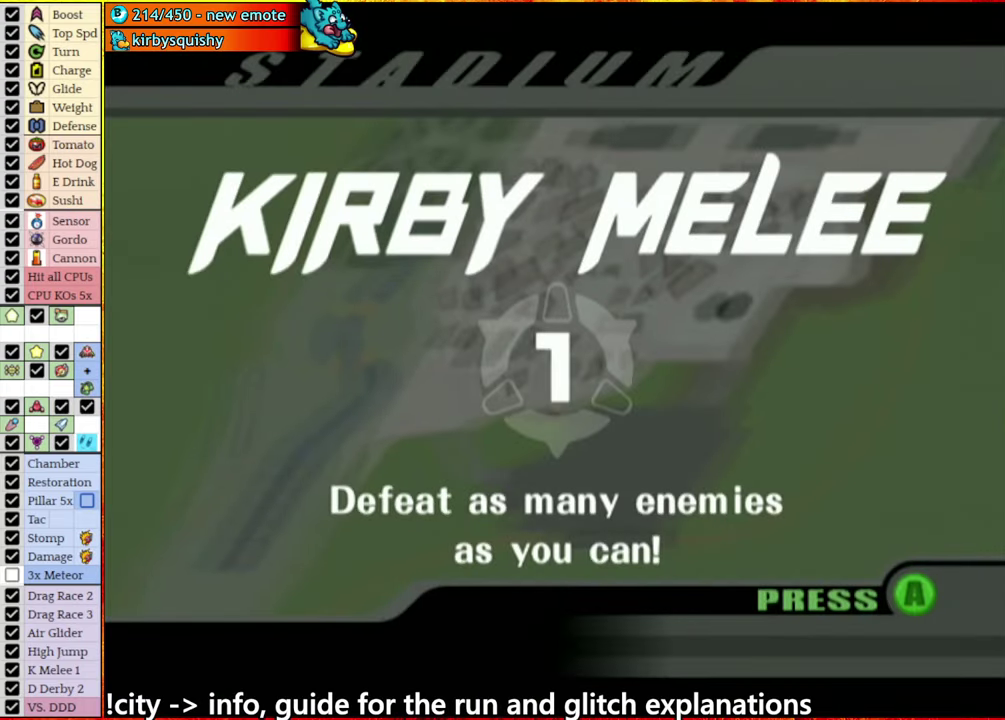
{"buttons": [], "left_stick": "center", "right_stick": "center", "events": []}
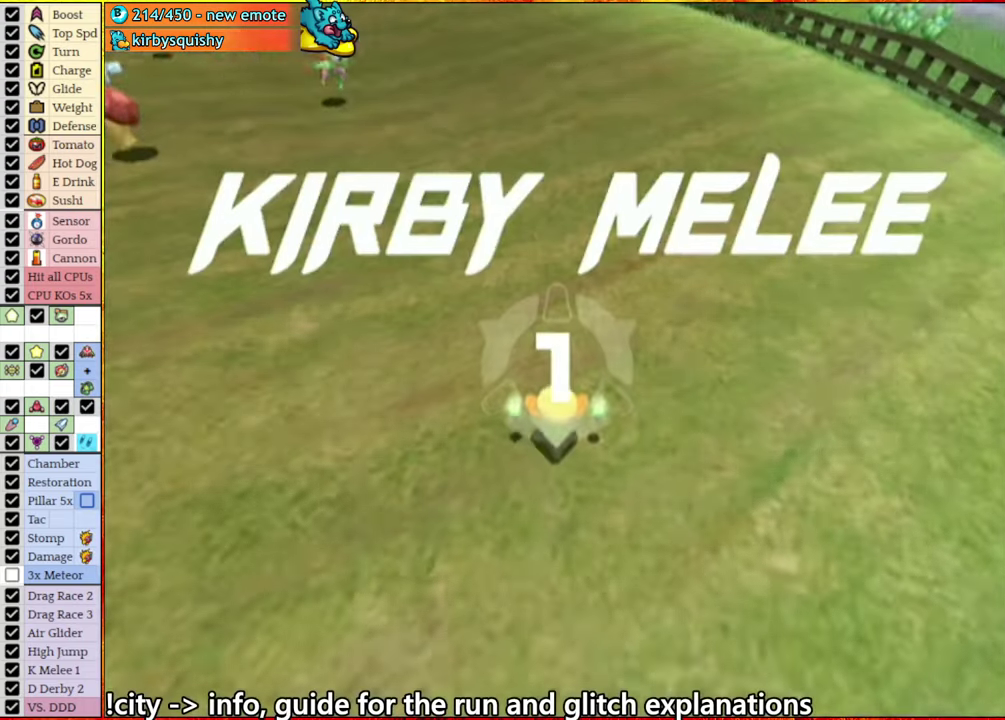
{"buttons": [], "left_stick": "center", "right_stick": "center", "events": []}
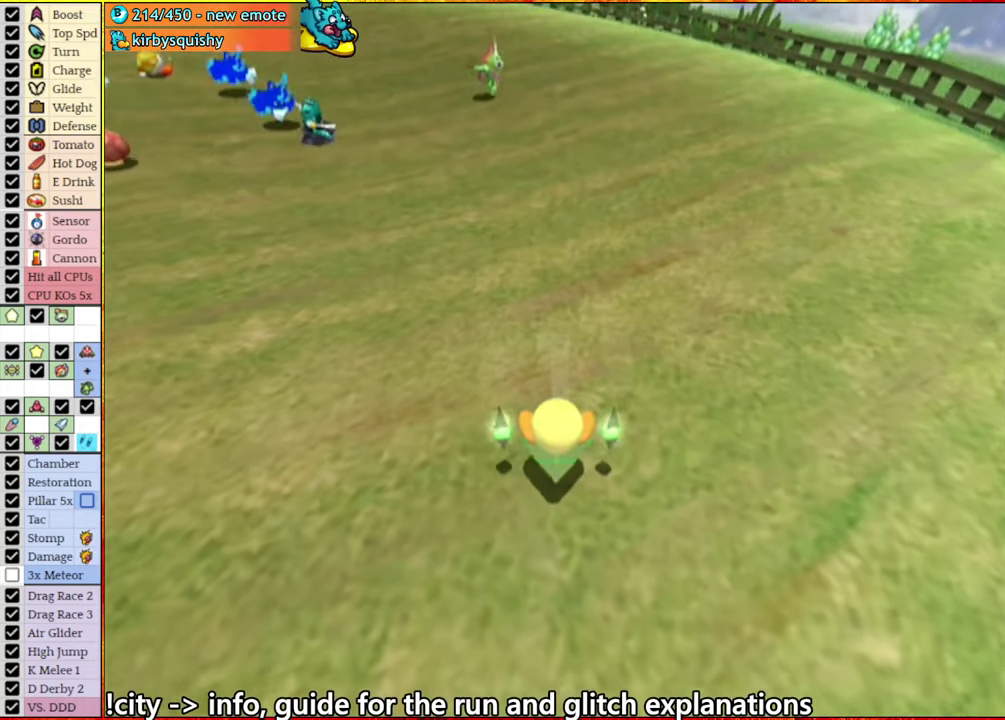
{"buttons": [], "left_stick": "center", "right_stick": "down", "events": [[217, "right_stick", "down"]]}
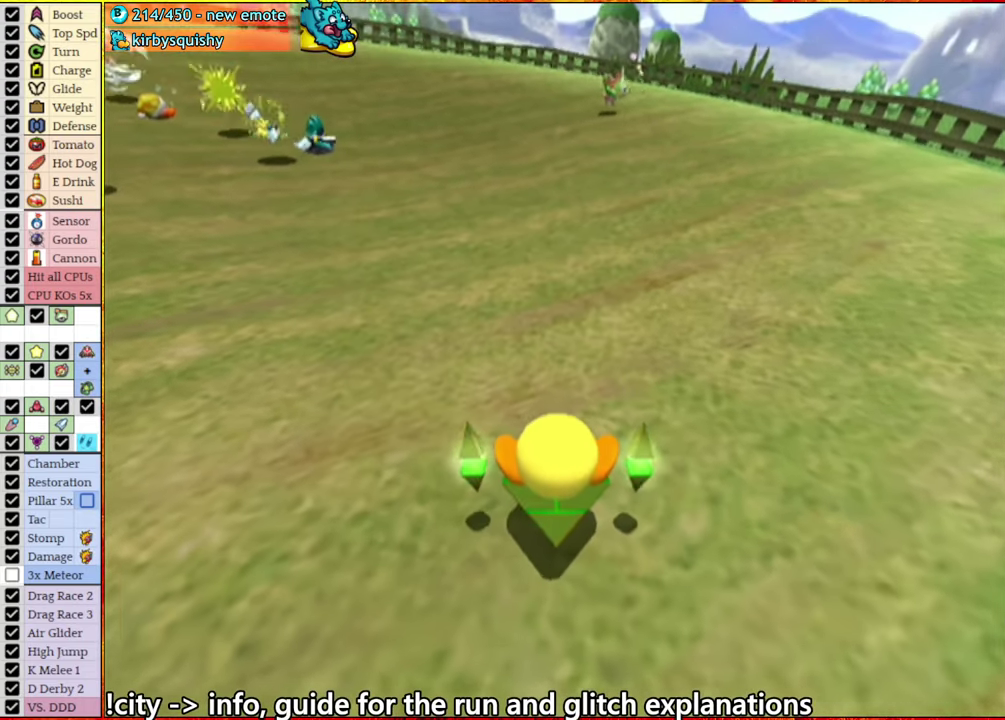
{"buttons": [], "left_stick": "center", "right_stick": "down", "events": []}
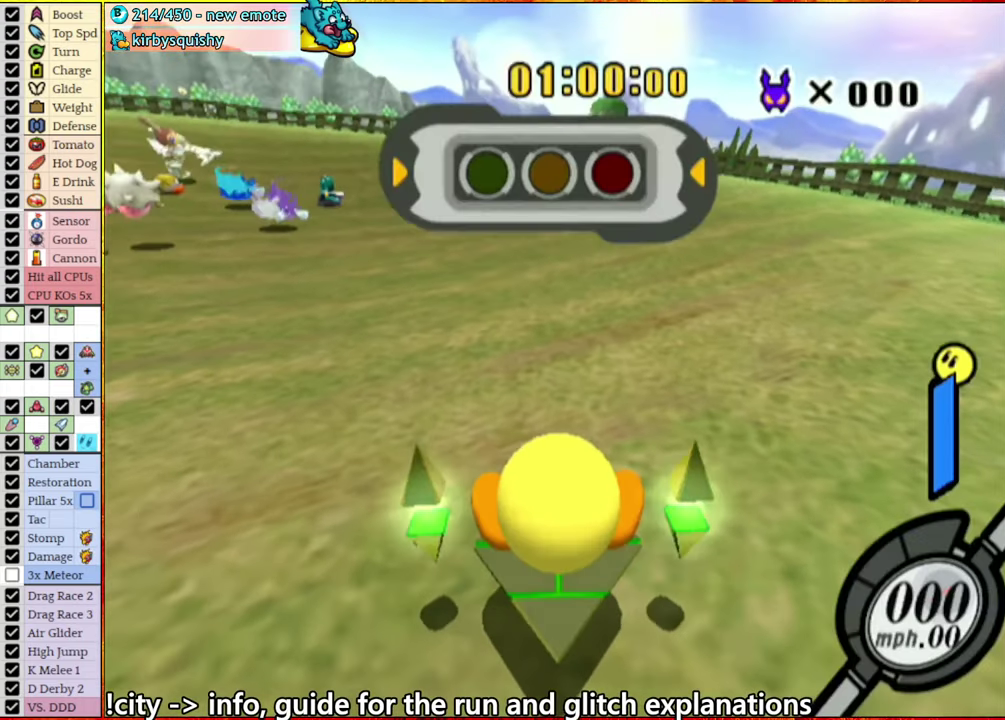
{"buttons": [], "left_stick": "center", "right_stick": "down", "events": []}
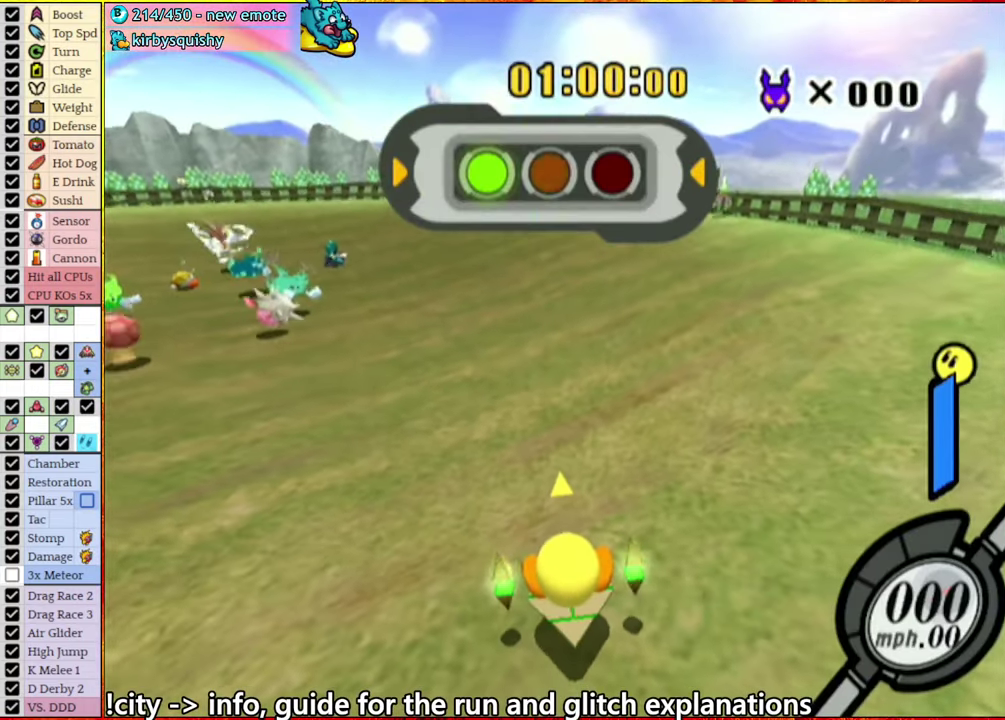
{"buttons": [], "left_stick": "center", "right_stick": "center", "events": [[150, "right_stick", "down-left"], [484, "right_stick", "center"]]}
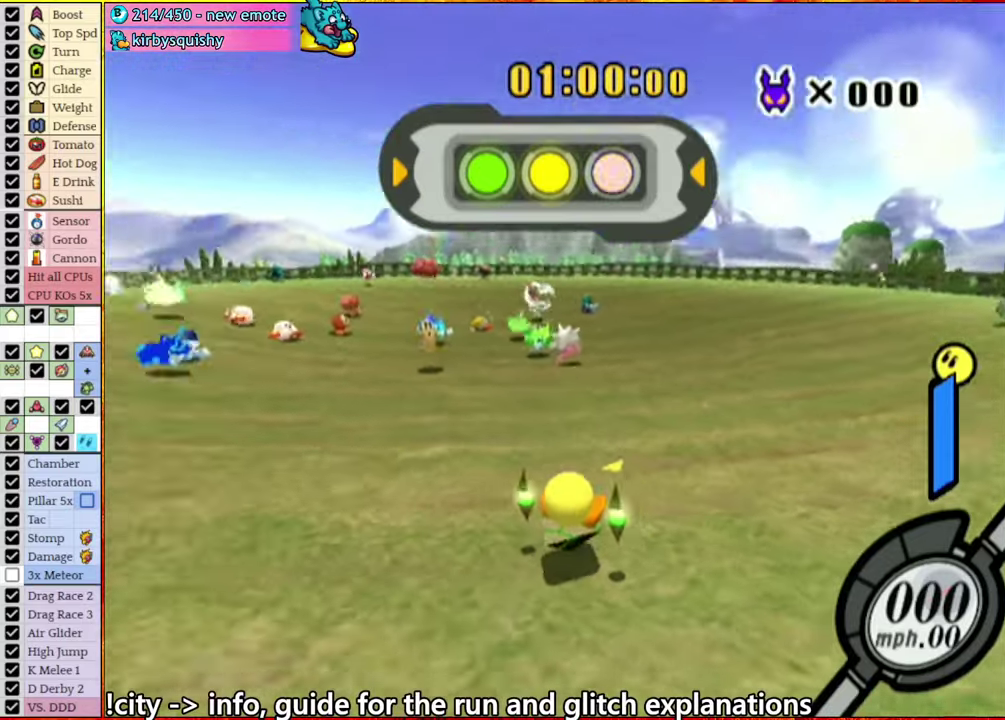
{"buttons": ["A"], "left_stick": "center", "right_stick": "center", "events": [[500, "A", "down"]]}
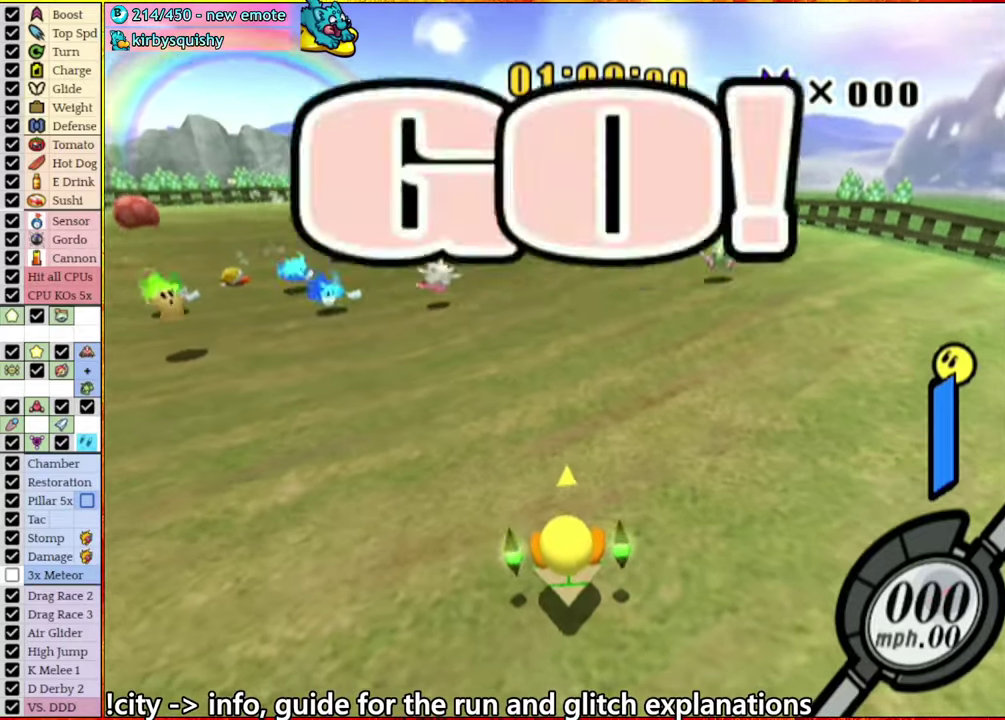
{"buttons": [], "left_stick": "center", "right_stick": "center", "events": [[150, "left_stick", "left"], [217, "A", "up"], [284, "left_stick", "center"]]}
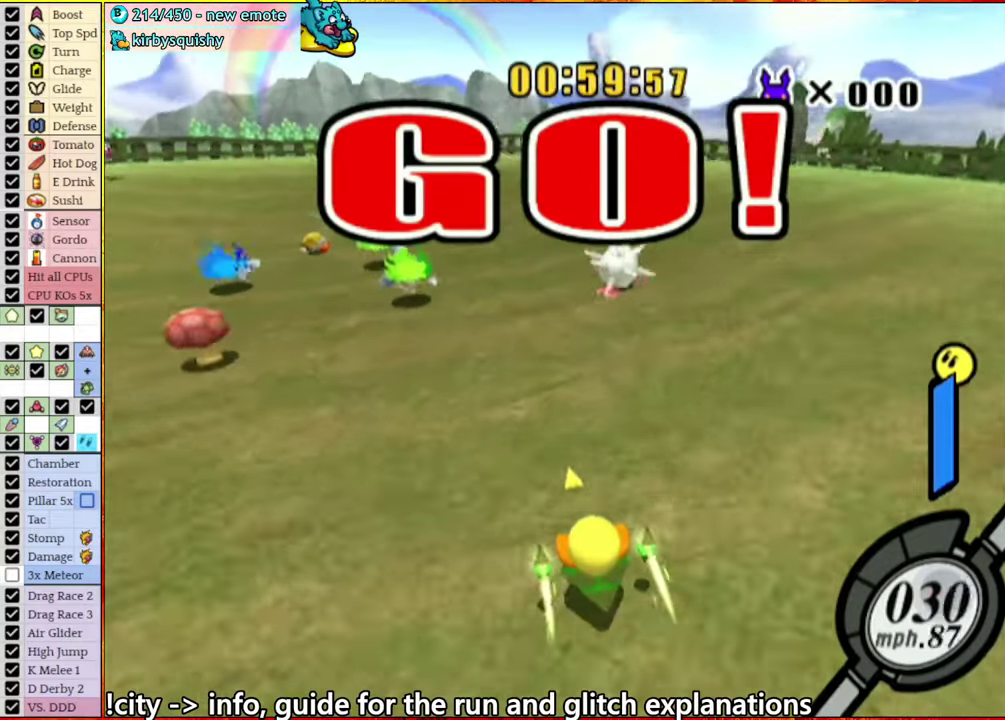
{"buttons": ["A"], "left_stick": "right", "right_stick": "center", "events": [[50, "A", "down"], [117, "left_stick", "left"], [167, "A", "up"], [217, "left_stick", "center"], [317, "A", "down"], [334, "left_stick", "right"]]}
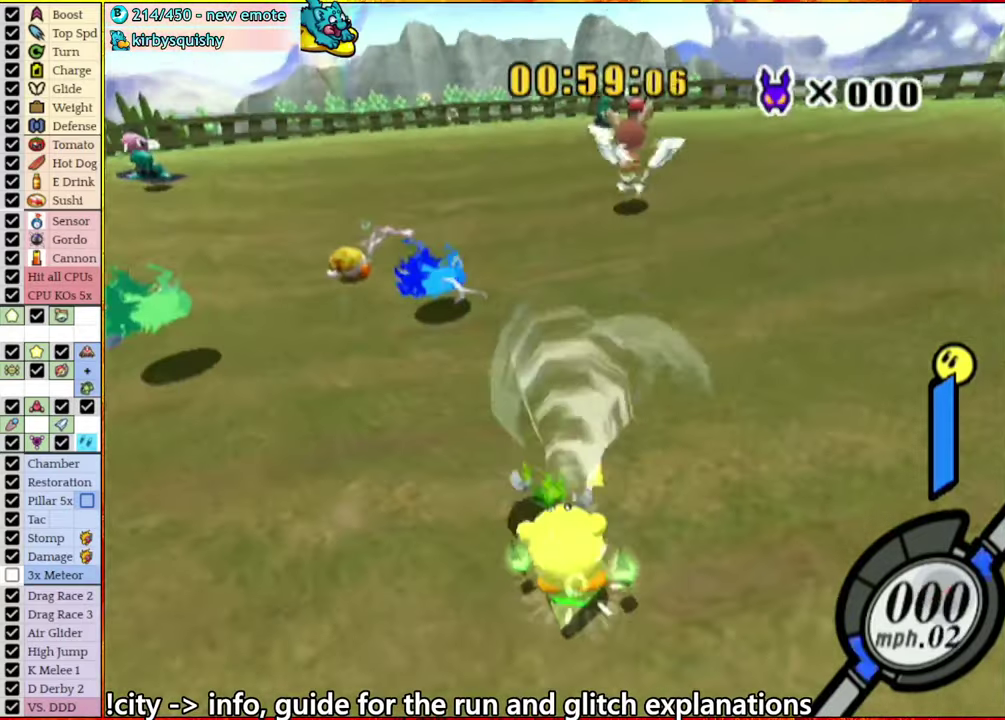
{"buttons": [], "left_stick": "center", "right_stick": "center", "events": [[167, "A", "up"], [267, "left_stick", "center"]]}
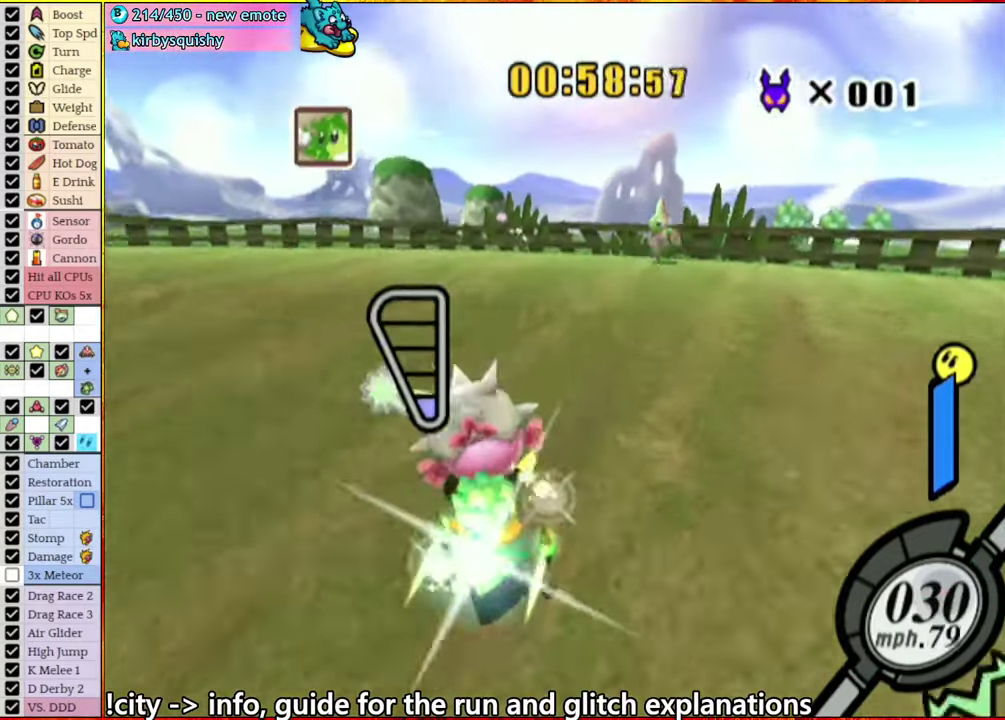
{"buttons": ["A"], "left_stick": "left", "right_stick": "center", "events": [[350, "A", "down"], [367, "left_stick", "left"]]}